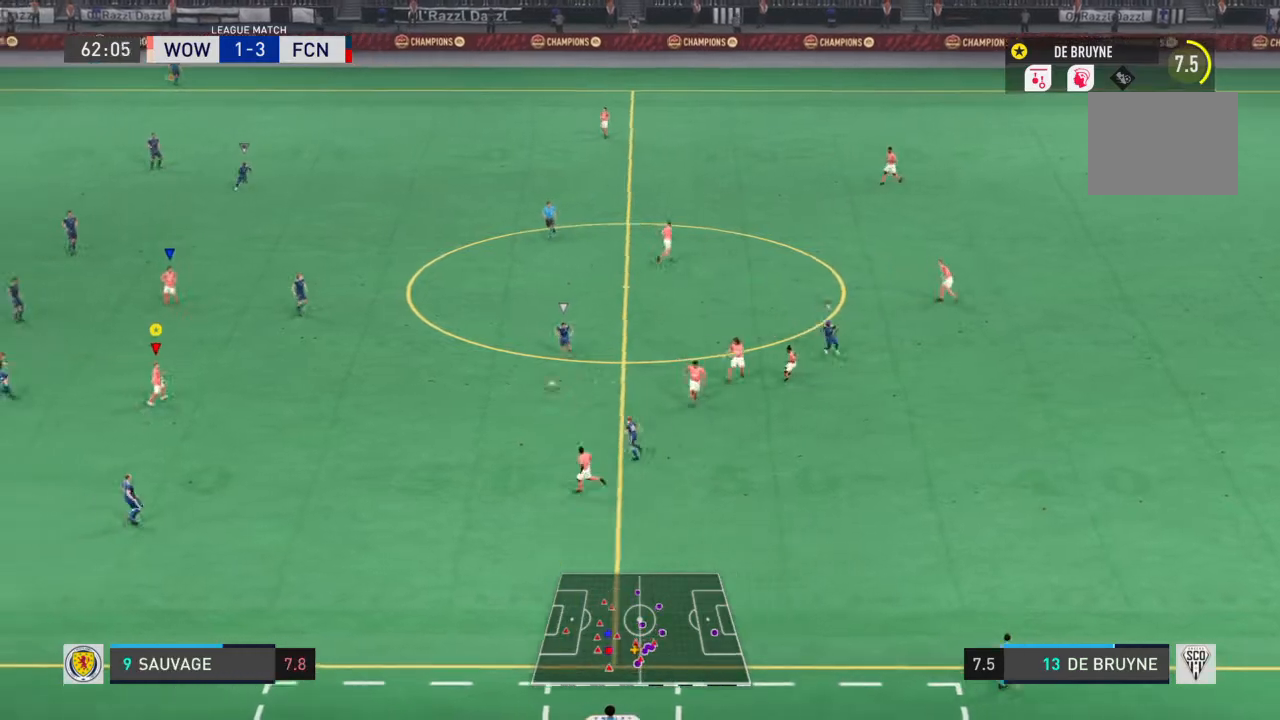
Gameplay with a controller (PlayStation layout); each line is a JSON object with the inputs held at the frame after it. "events" lists button and stick changes between this image and that frame as [ms after this image, input, new state], when the widget could be followed in between. Not read: L3.
{"buttons": [], "left_stick": "up-left", "right_stick": "center", "events": [[468, "left_stick", "up-left"], [501, "L1", "up"]]}
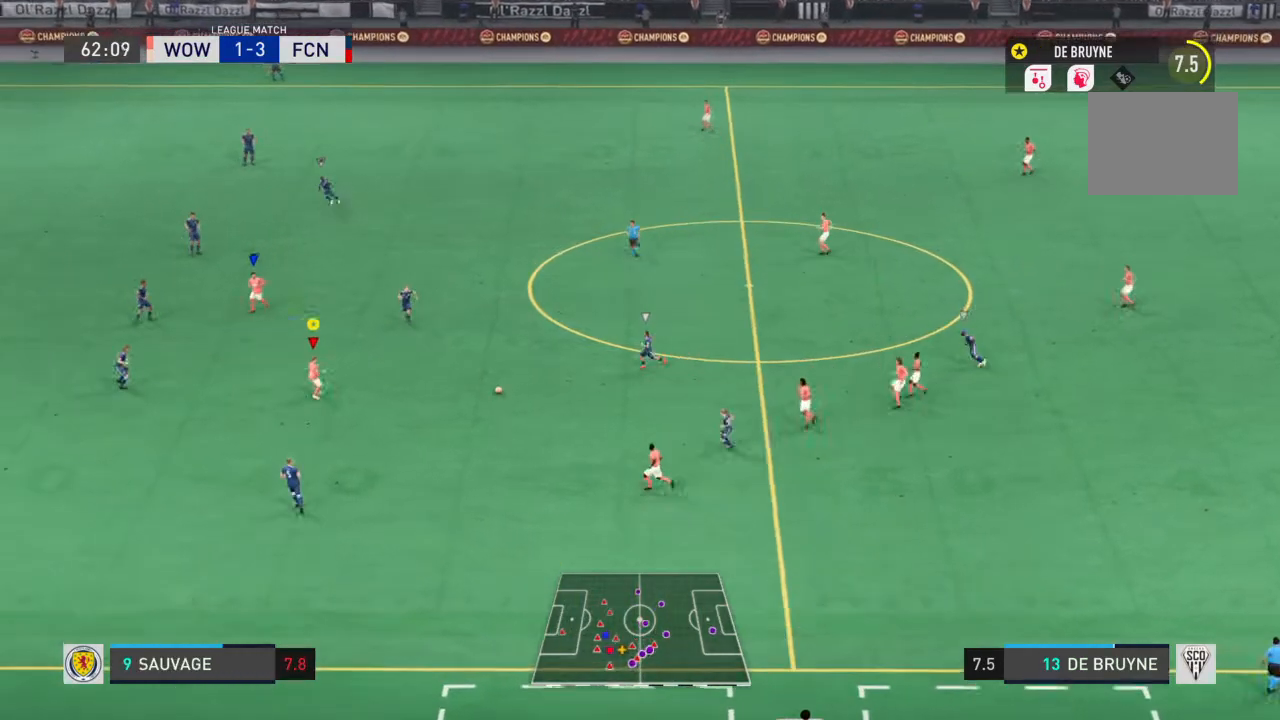
{"buttons": [], "left_stick": "up-left", "right_stick": "center", "events": []}
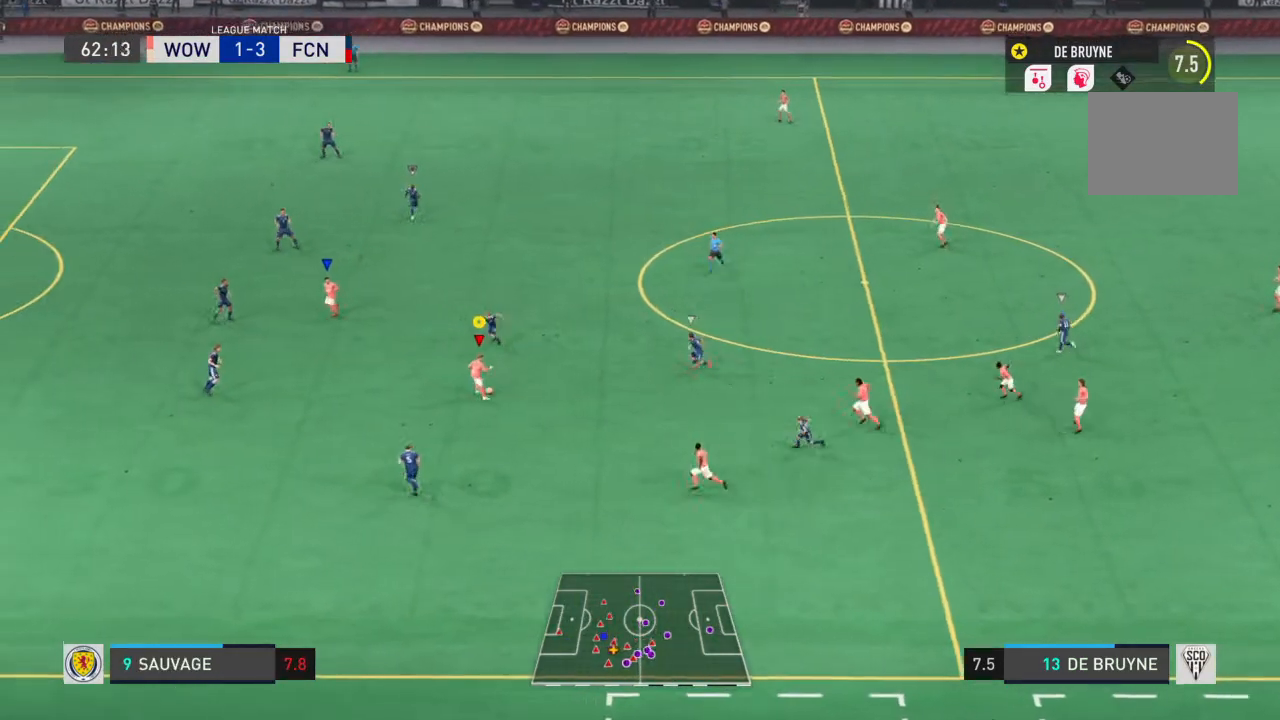
{"buttons": [], "left_stick": "up-right", "right_stick": "center", "events": [[33, "SQUARE", "down"], [33, "left_stick", "up-right"], [266, "SQUARE", "up"]]}
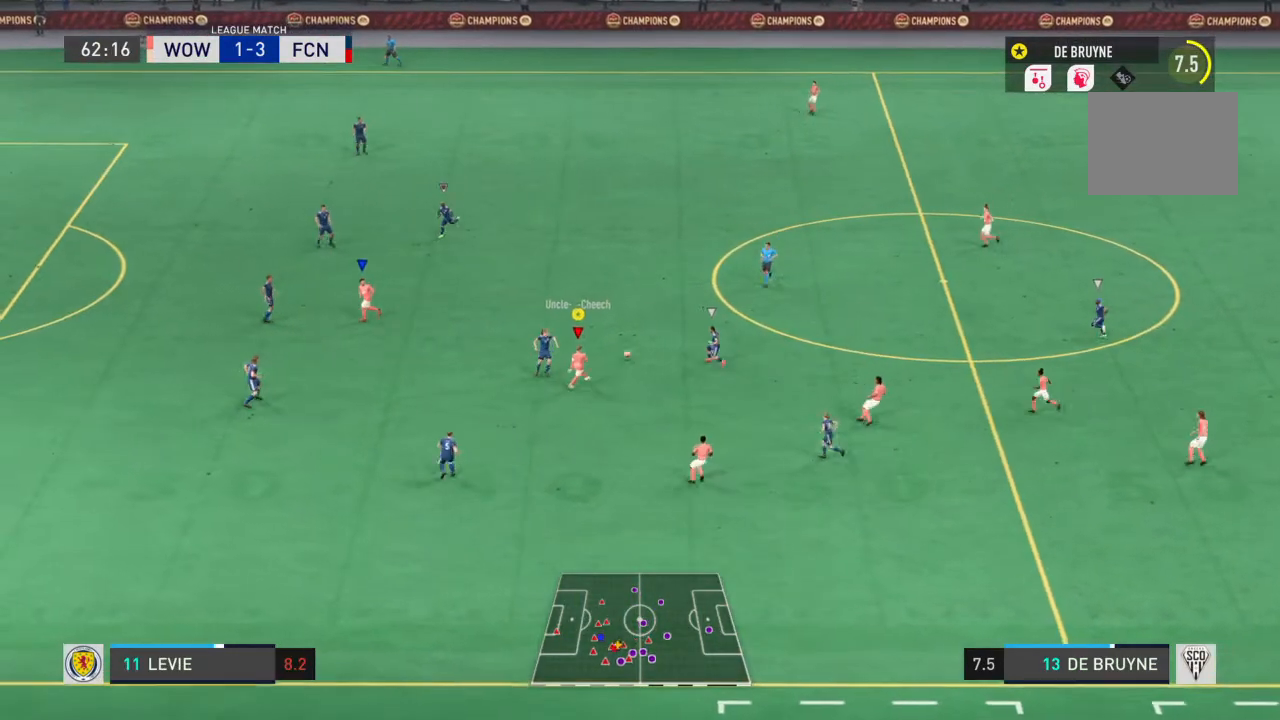
{"buttons": ["R2"], "left_stick": "up-left", "right_stick": "center", "events": [[267, "left_stick", "up"], [367, "left_stick", "up-left"], [500, "R2", "down"]]}
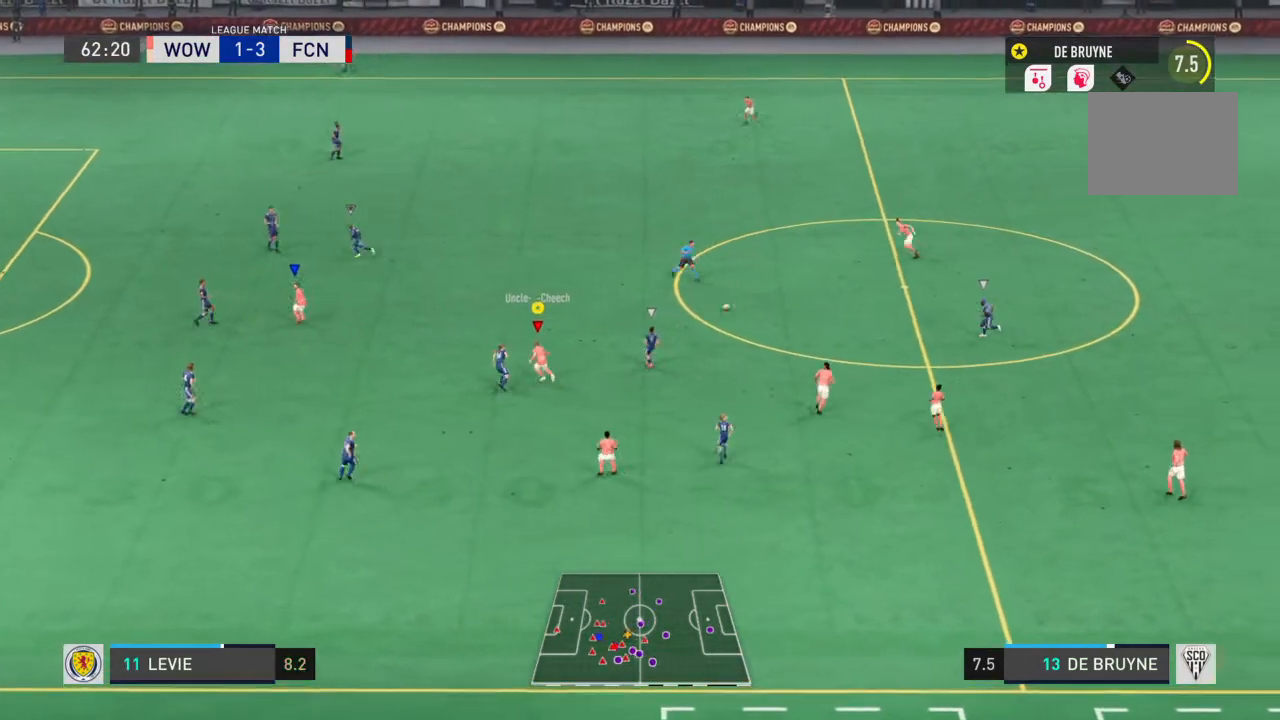
{"buttons": ["R2"], "left_stick": "up-left", "right_stick": "center", "events": []}
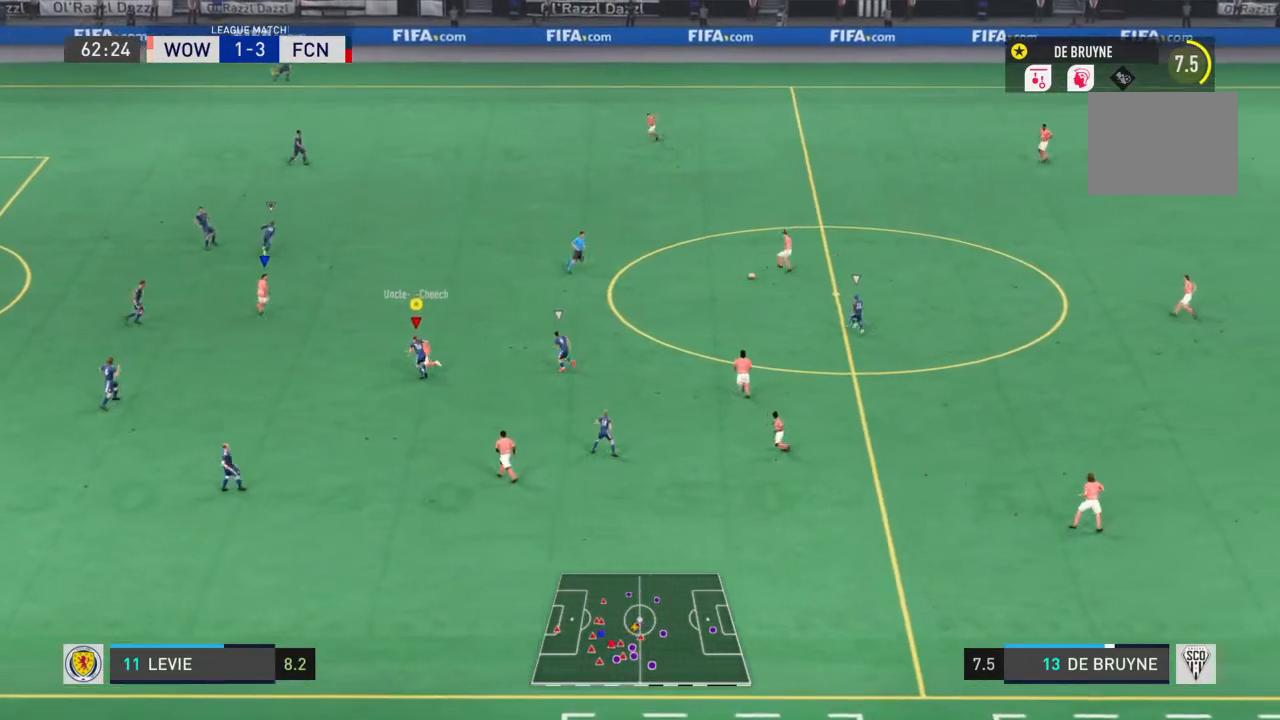
{"buttons": ["R2"], "left_stick": "up-left", "right_stick": "center", "events": []}
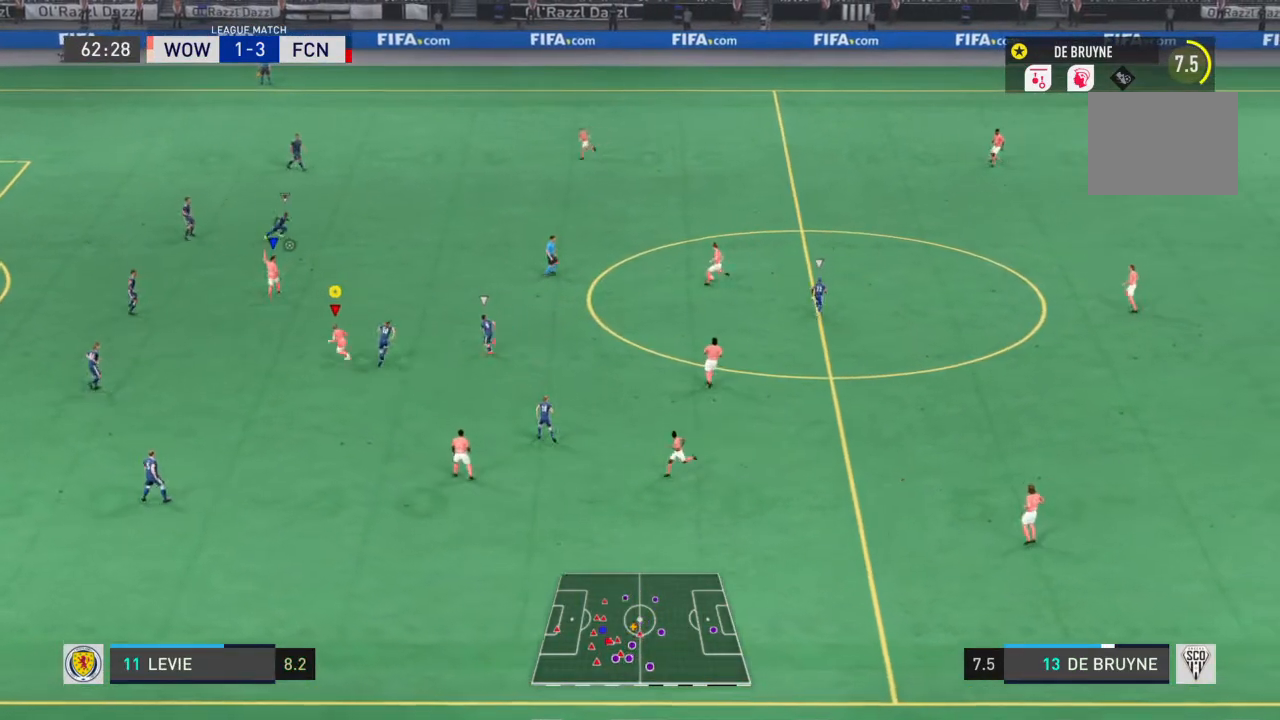
{"buttons": [], "left_stick": "up-left", "right_stick": "center", "events": [[33, "R2", "up"]]}
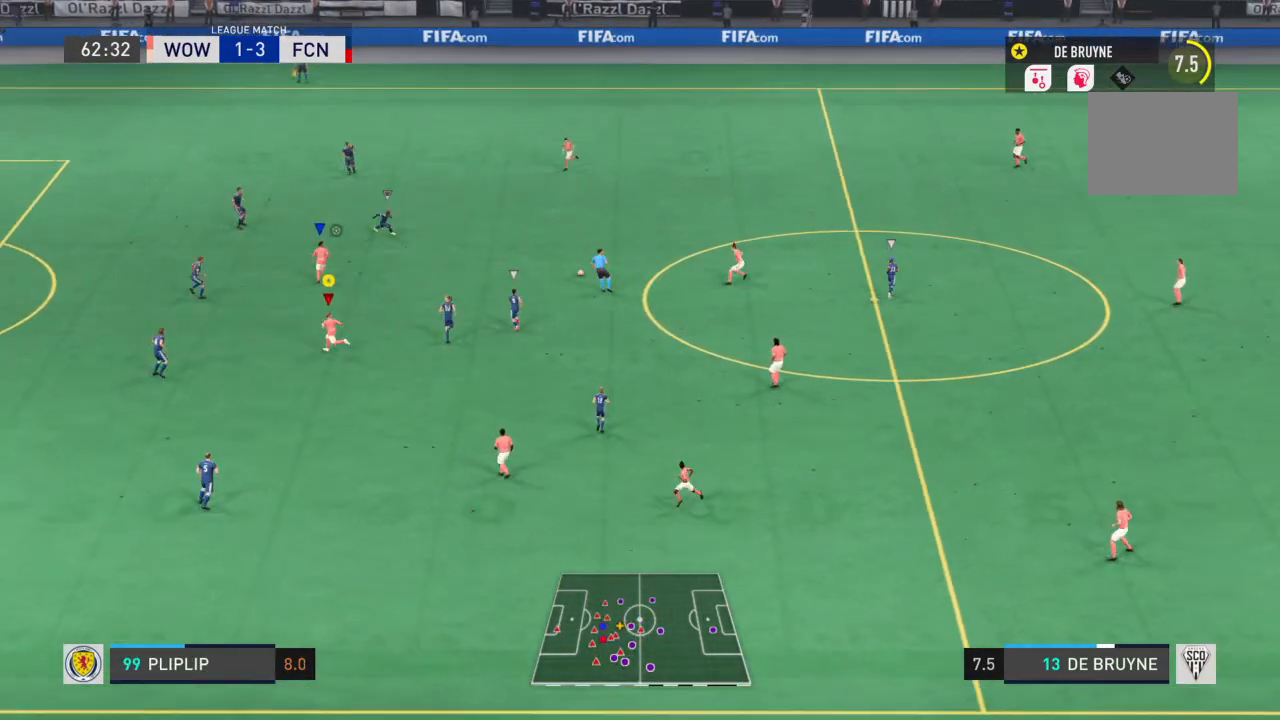
{"buttons": [], "left_stick": "up-left", "right_stick": "center", "events": []}
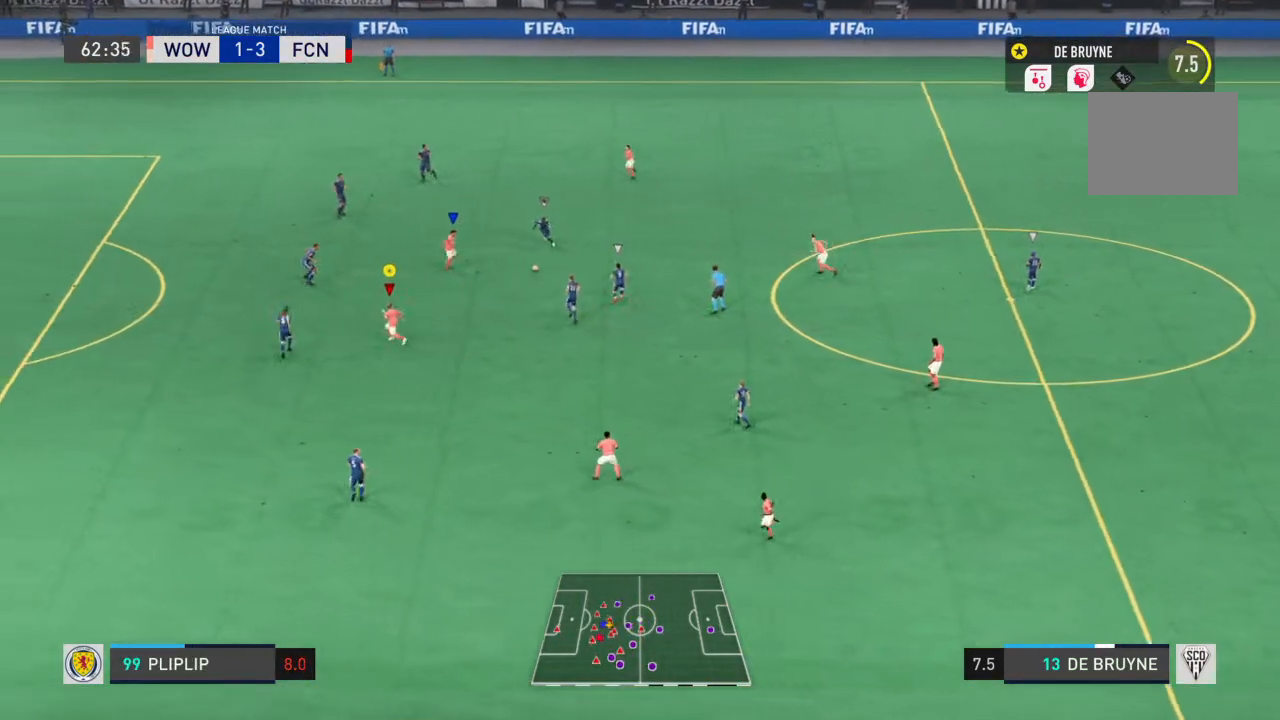
{"buttons": [], "left_stick": "left", "right_stick": "center", "events": [[66, "left_stick", "left"], [133, "R2", "down"], [367, "R2", "up"]]}
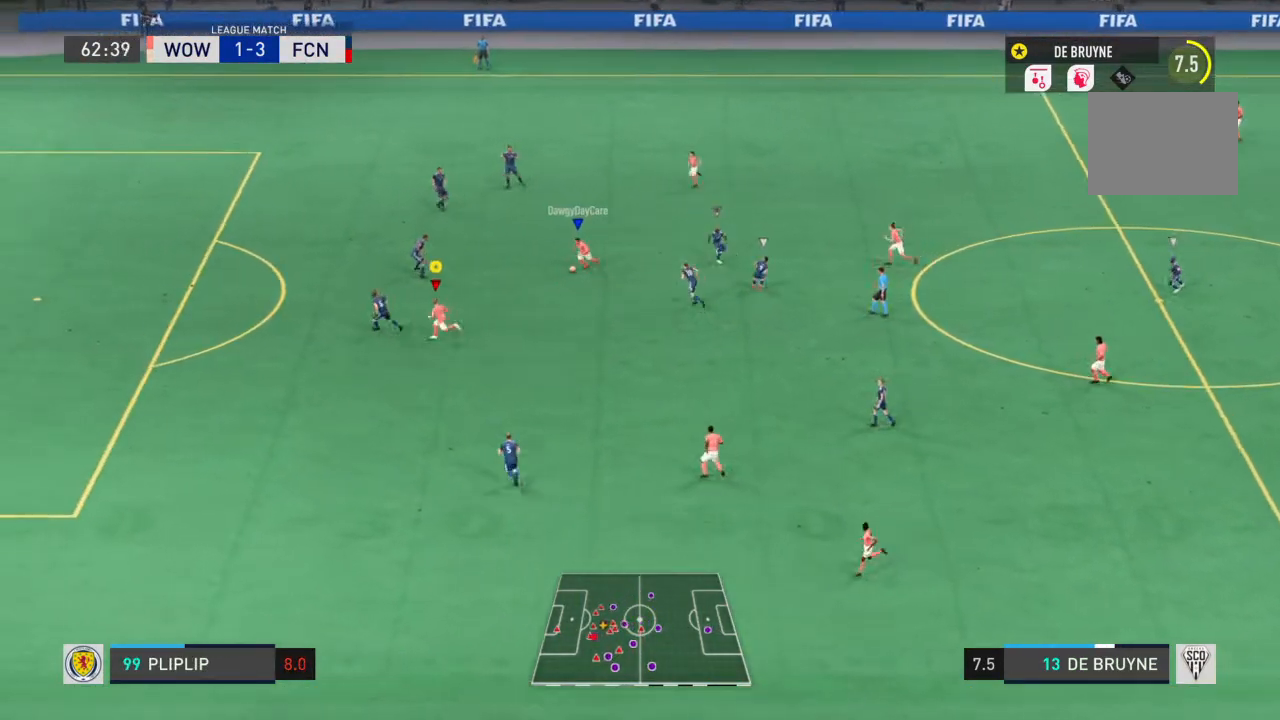
{"buttons": ["R2"], "left_stick": "down-left", "right_stick": "center", "events": [[100, "left_stick", "down-left"], [200, "R2", "down"]]}
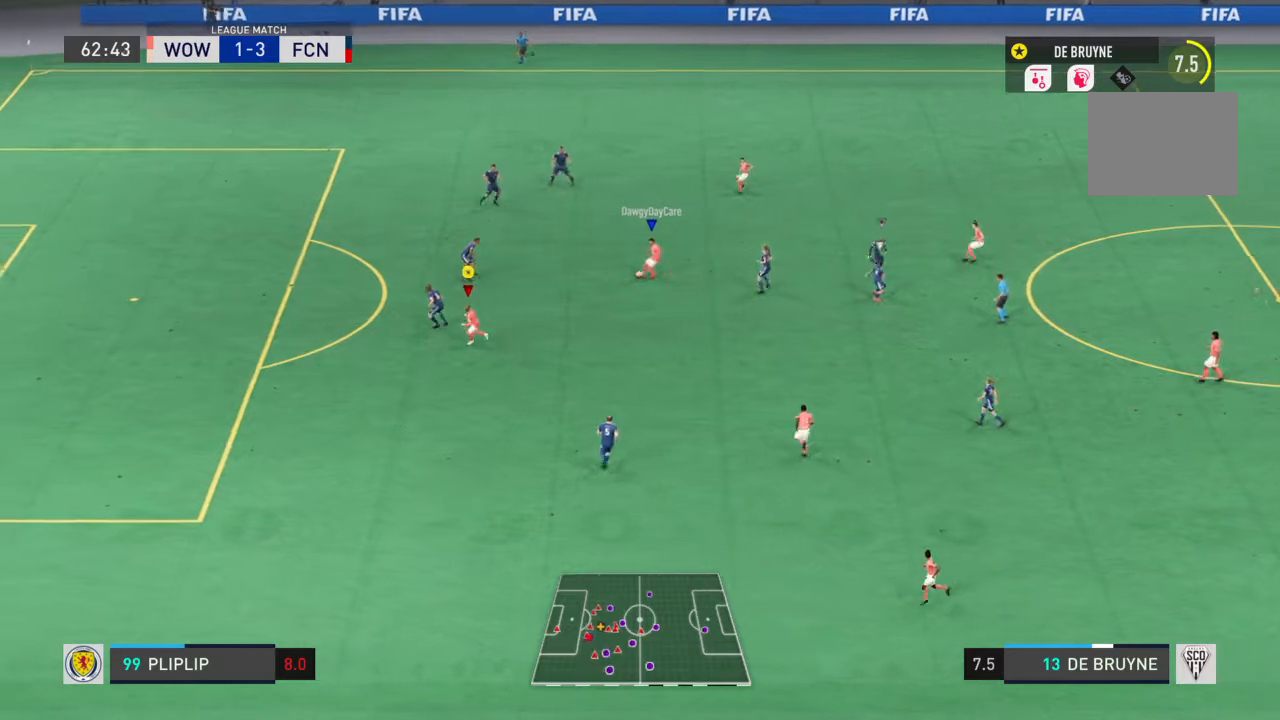
{"buttons": ["R2"], "left_stick": "down-left", "right_stick": "center", "events": []}
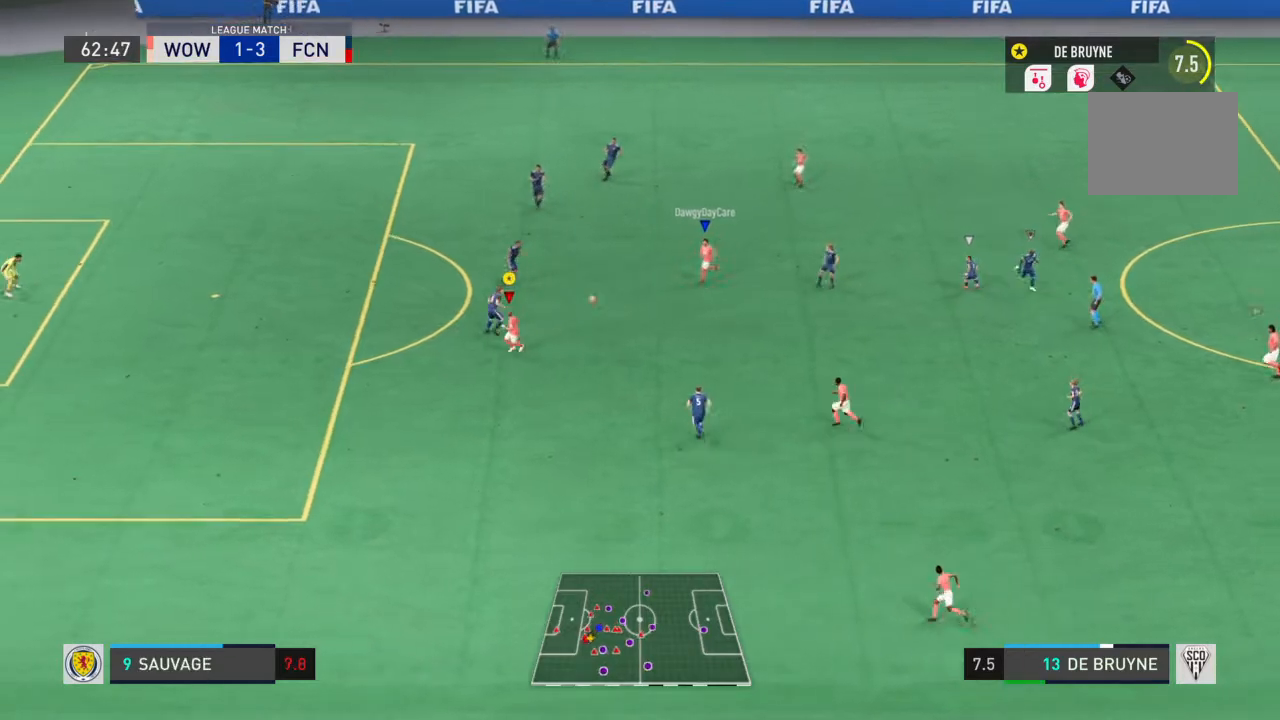
{"buttons": ["R2"], "left_stick": "down-left", "right_stick": "center", "events": []}
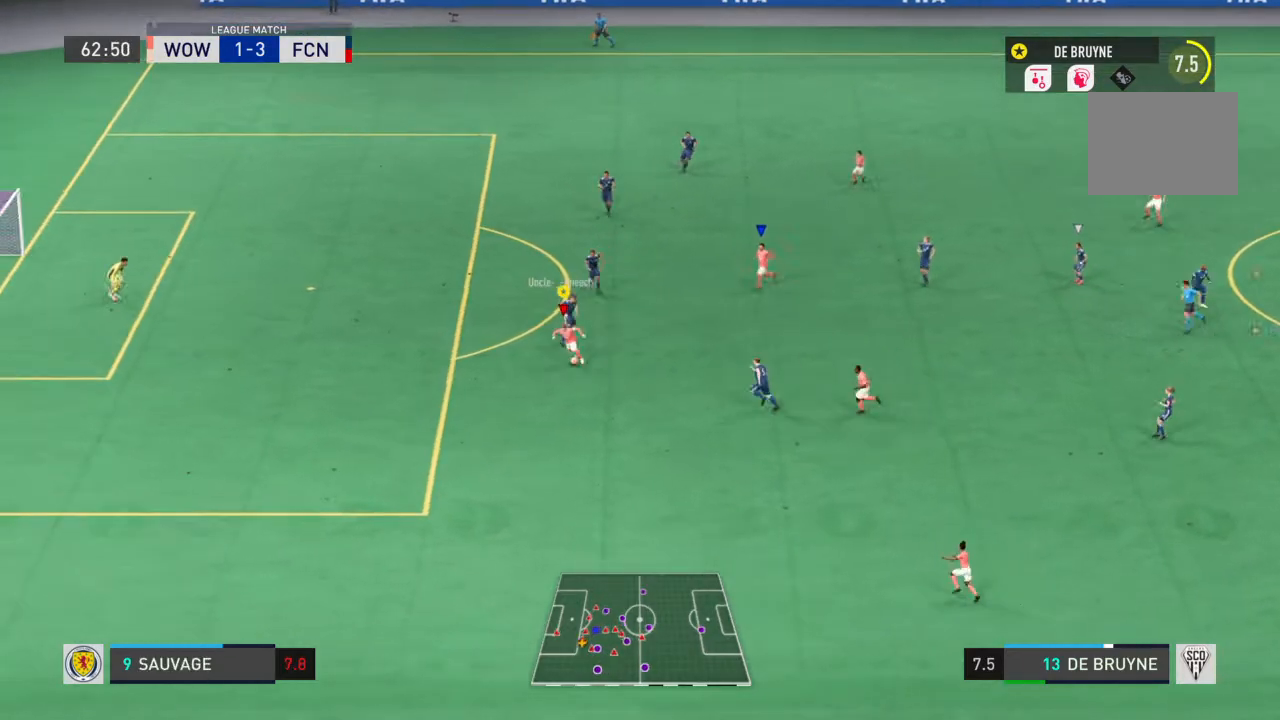
{"buttons": ["R2"], "left_stick": "down-left", "right_stick": "center", "events": []}
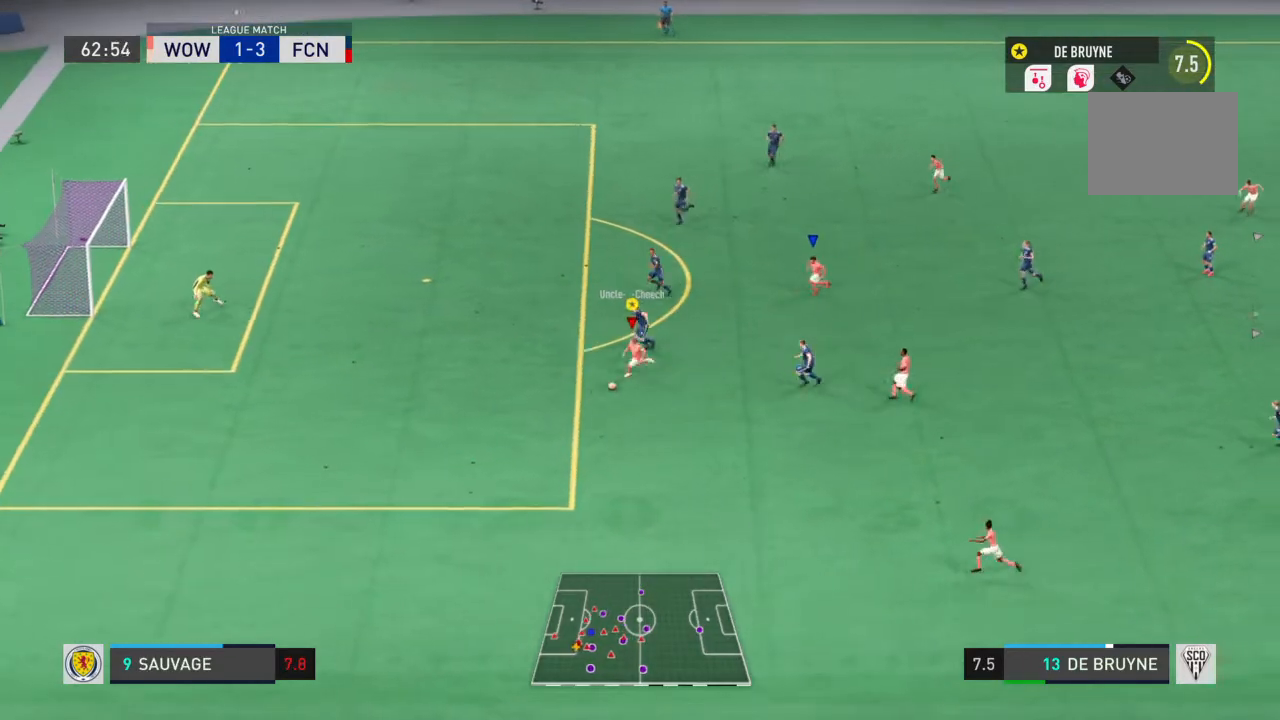
{"buttons": ["R2"], "left_stick": "left", "right_stick": "center", "events": [[133, "left_stick", "left"]]}
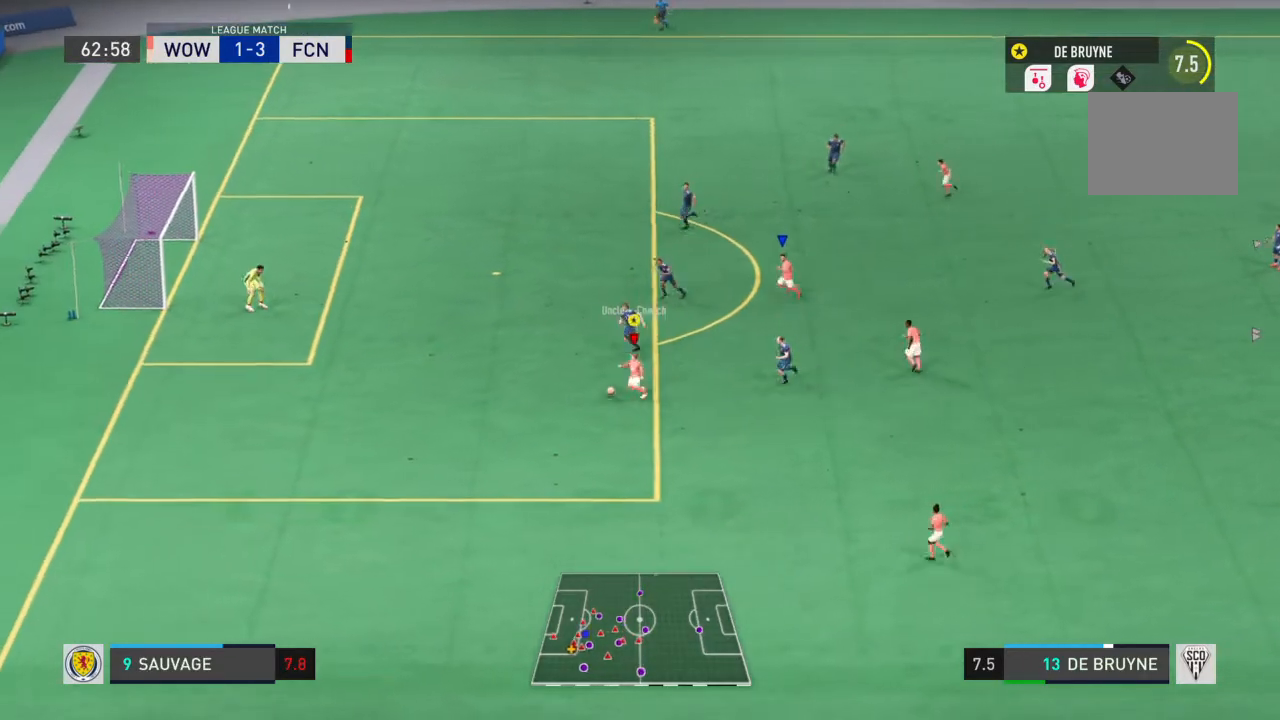
{"buttons": ["R2"], "left_stick": "left", "right_stick": "center", "events": []}
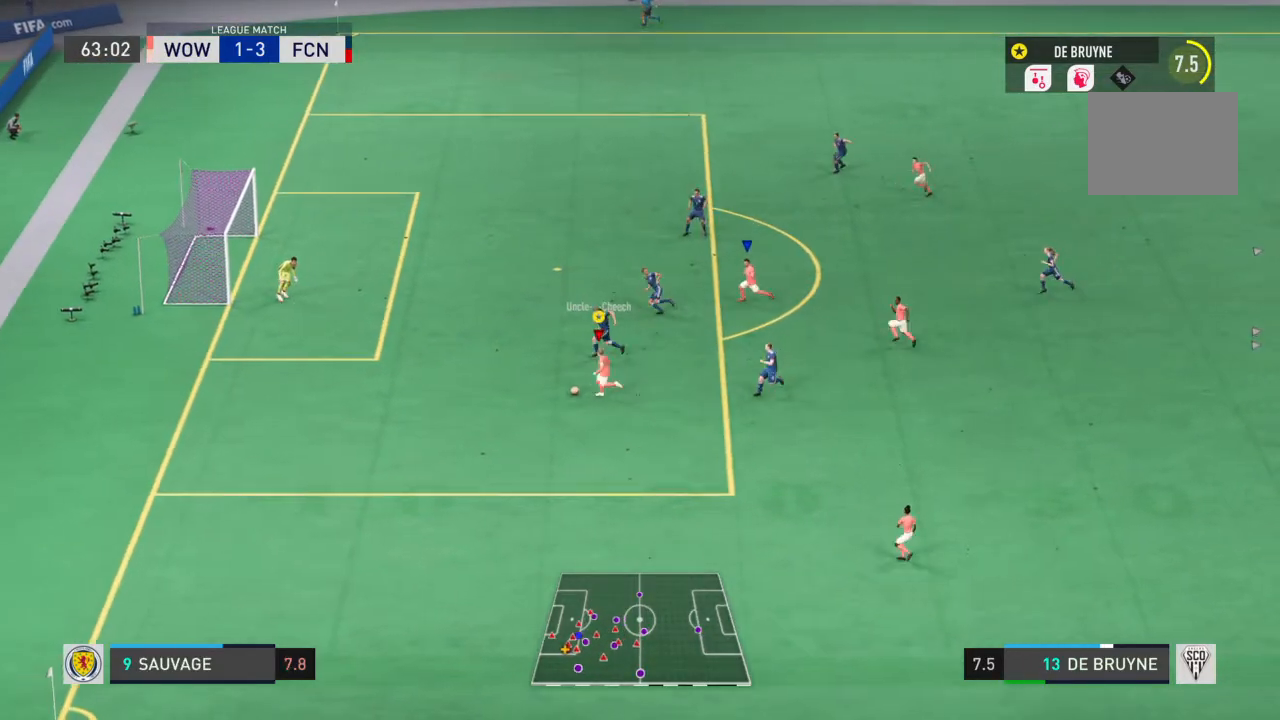
{"buttons": [], "left_stick": "up", "right_stick": "center", "events": [[67, "CROSS", "down"], [67, "R2", "up"], [67, "left_stick", "center"], [167, "SQUARE", "down"], [234, "CROSS", "up"], [267, "SQUARE", "up"], [300, "left_stick", "up"]]}
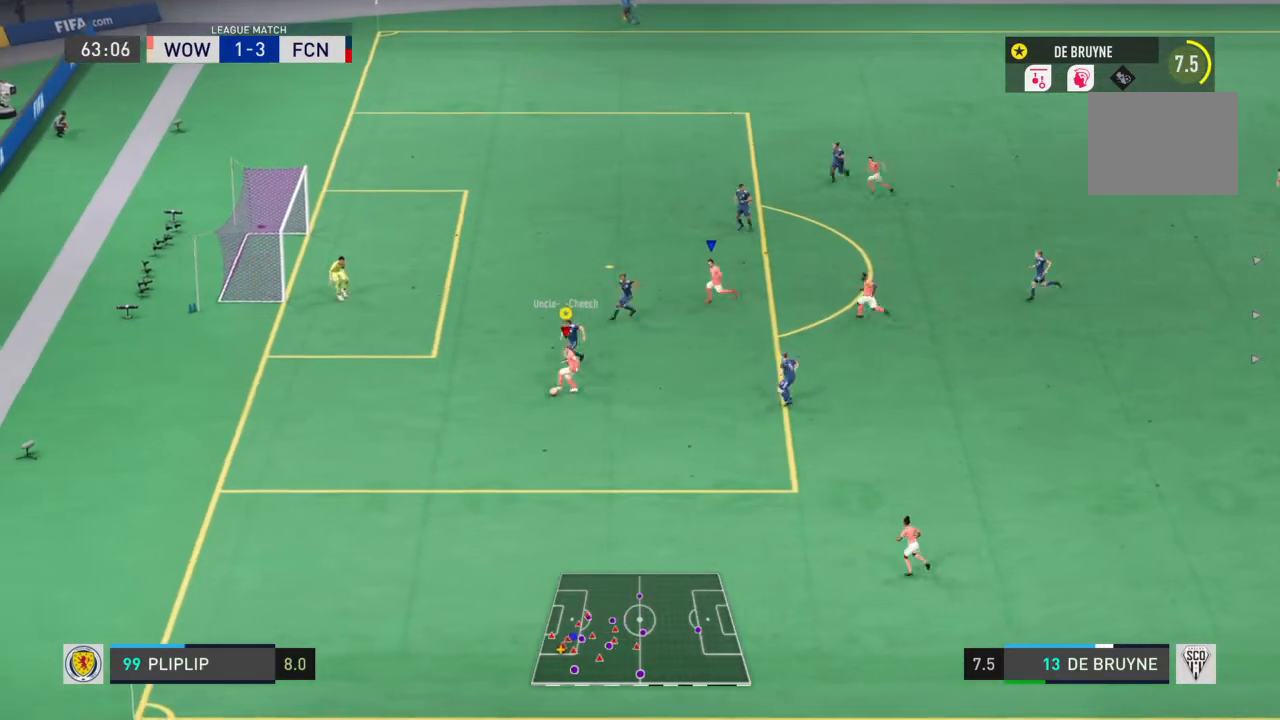
{"buttons": [], "left_stick": "up-right", "right_stick": "center", "events": [[34, "left_stick", "up-right"]]}
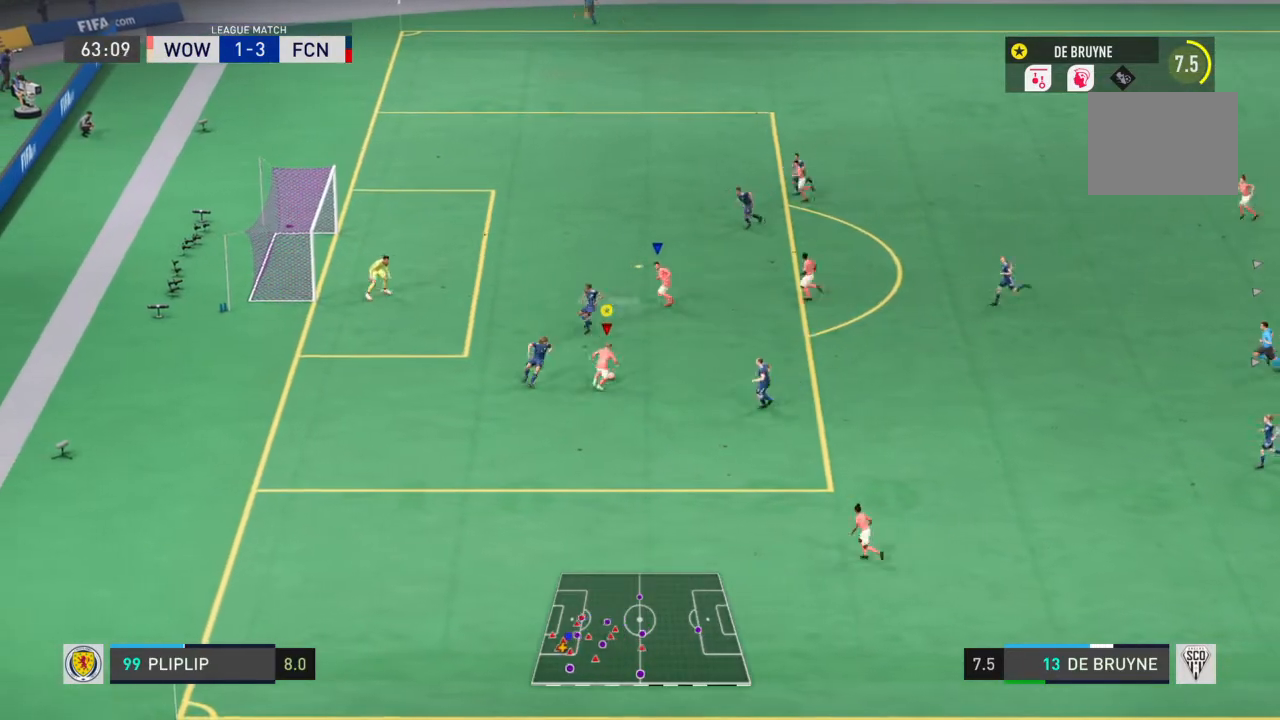
{"buttons": [], "left_stick": "up", "right_stick": "center", "events": [[267, "SQUARE", "down"], [267, "left_stick", "up"], [400, "SQUARE", "up"]]}
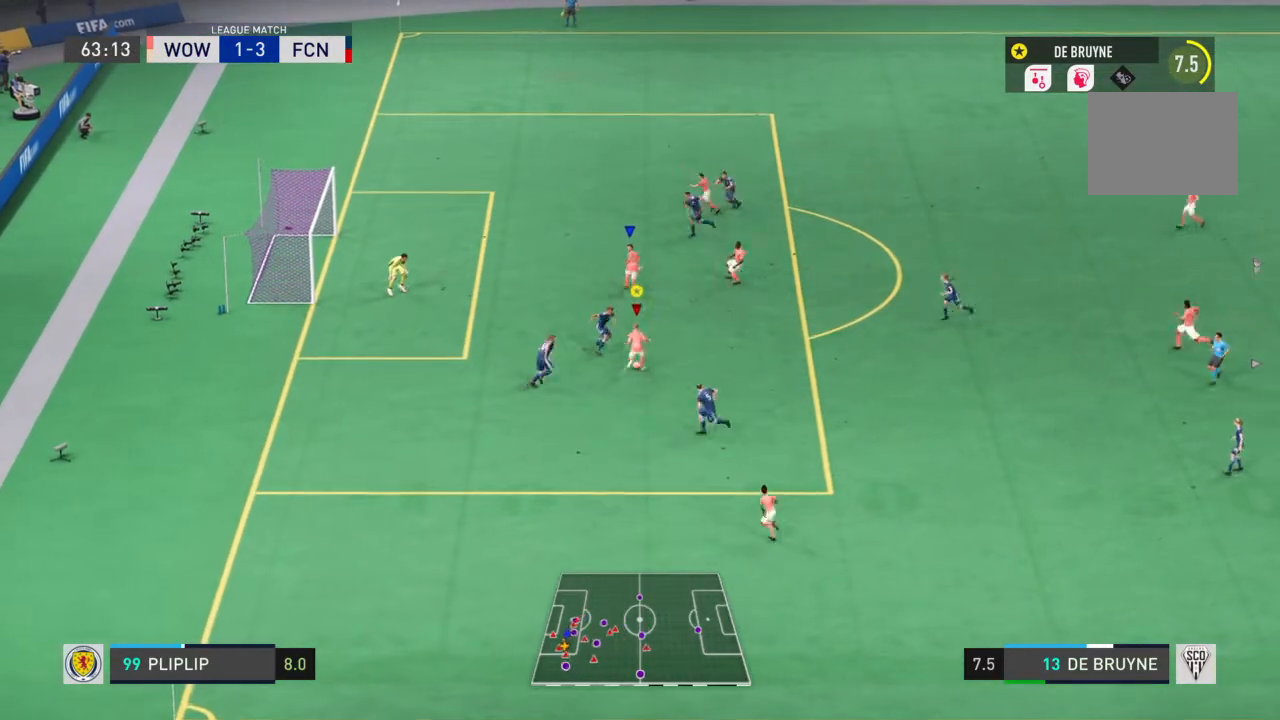
{"buttons": [], "left_stick": "up-left", "right_stick": "center", "events": [[467, "left_stick", "up-left"]]}
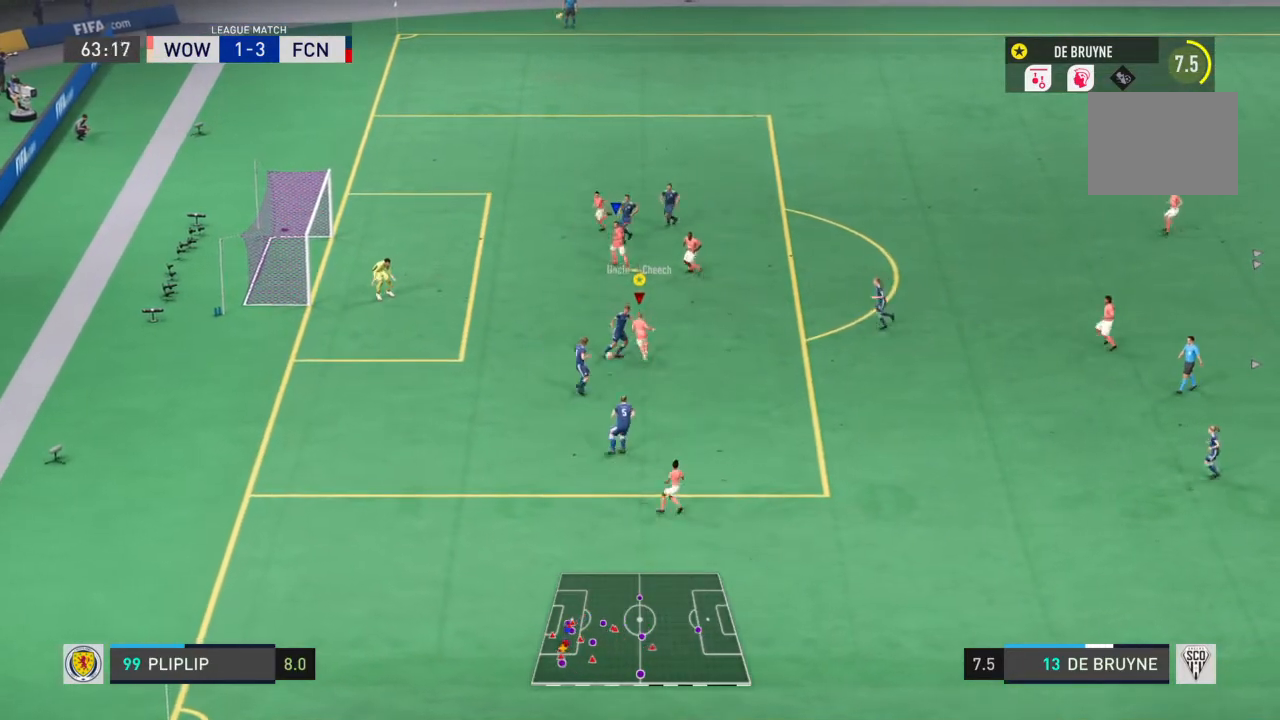
{"buttons": ["R2"], "left_stick": "down-left", "right_stick": "center", "events": [[167, "R2", "down"], [501, "left_stick", "down-left"]]}
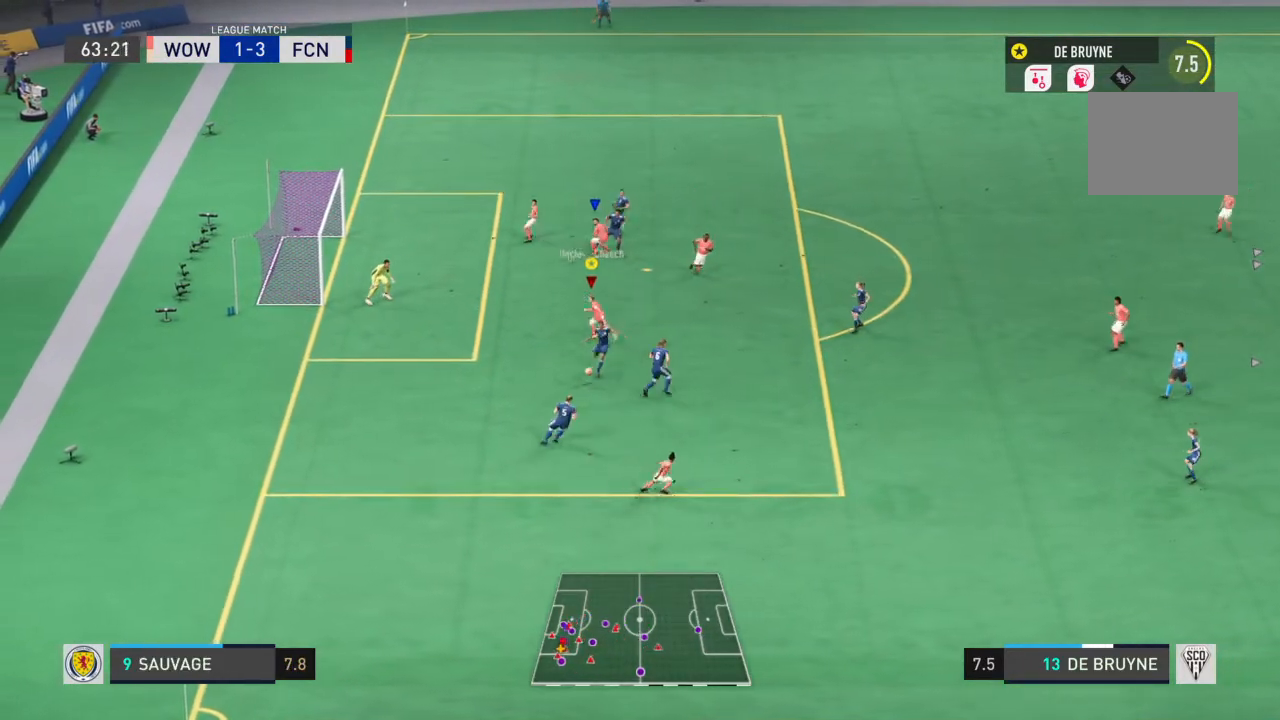
{"buttons": [], "left_stick": "down", "right_stick": "center", "events": [[100, "R2", "up"], [133, "left_stick", "down"]]}
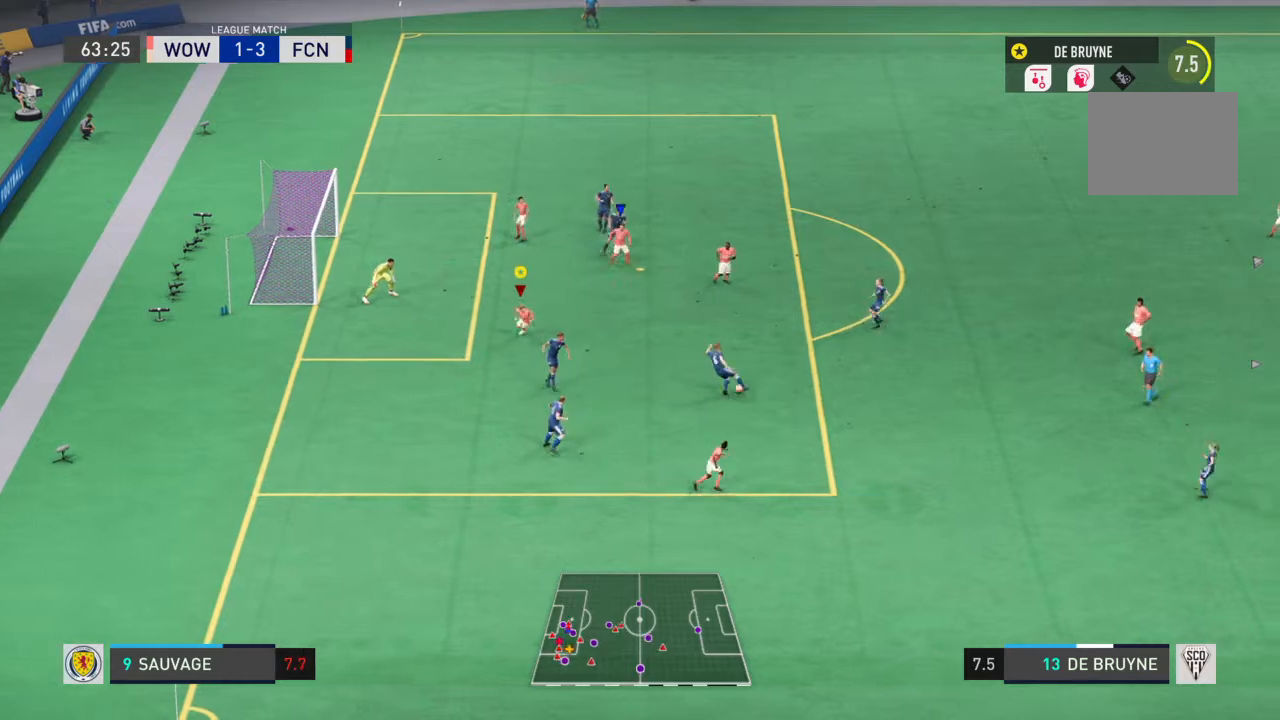
{"buttons": [], "left_stick": "down-right", "right_stick": "center", "events": [[334, "left_stick", "down-right"]]}
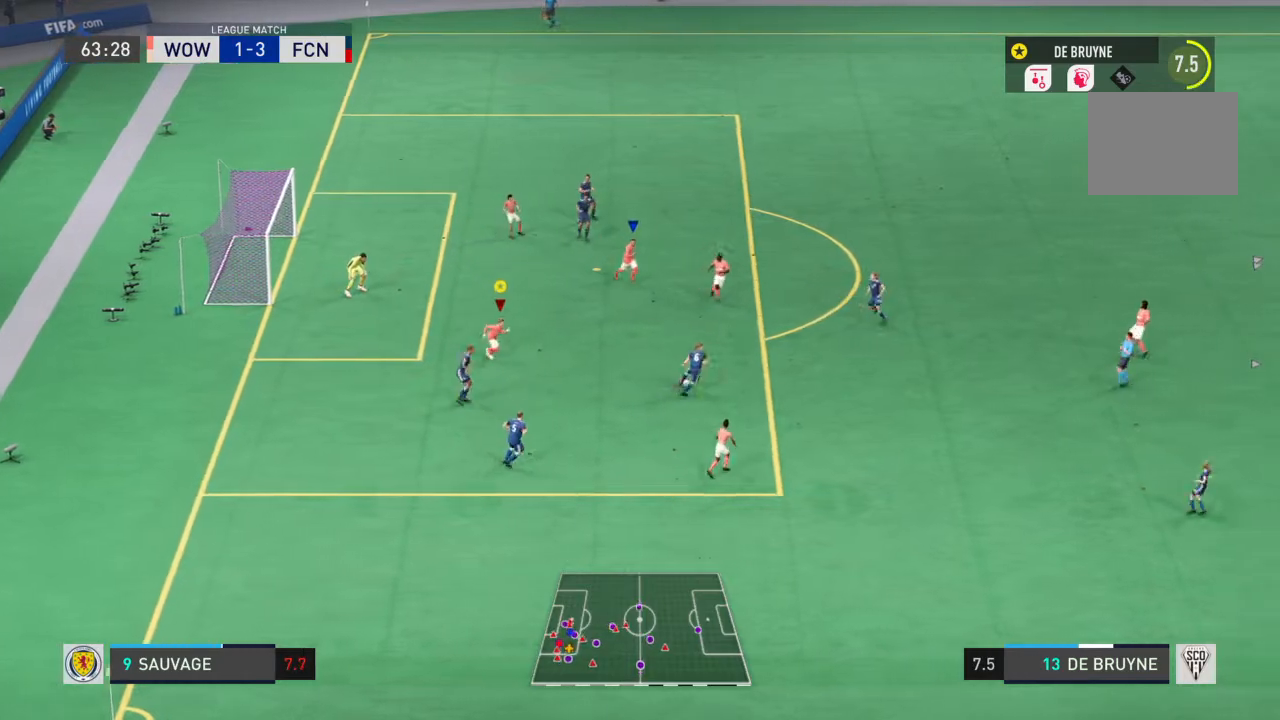
{"buttons": [], "left_stick": "down-right", "right_stick": "center", "events": []}
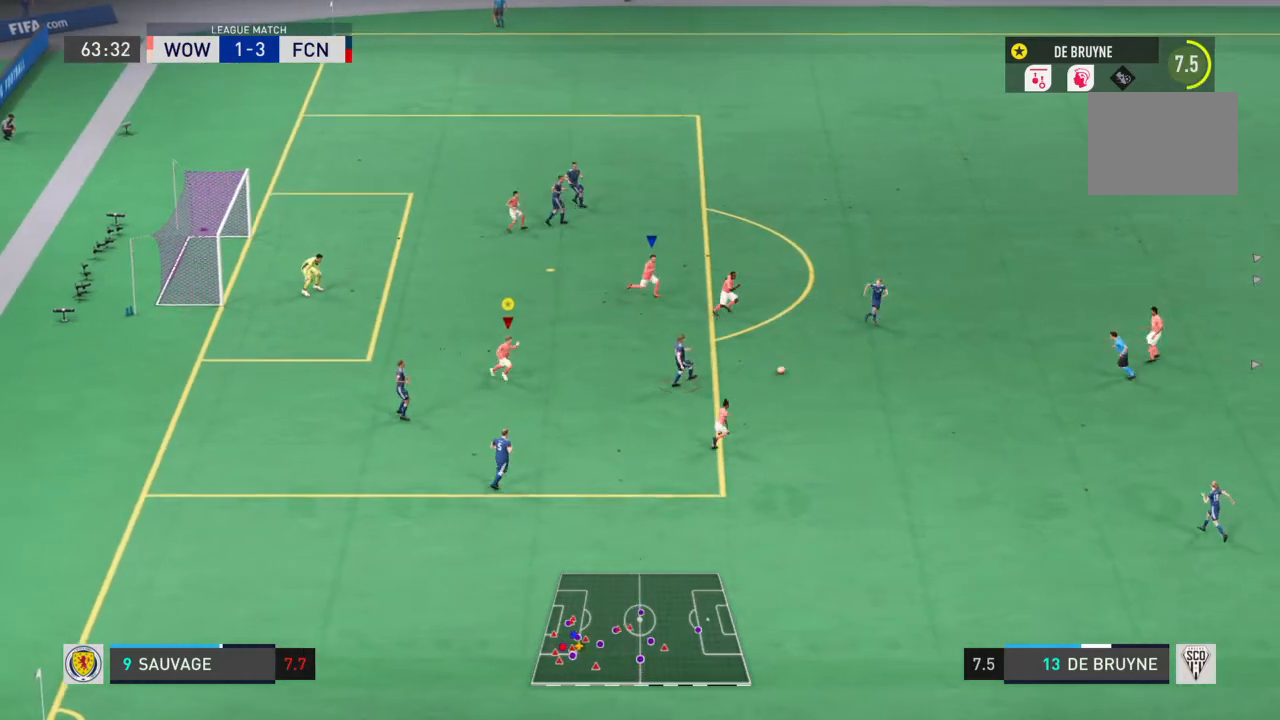
{"buttons": [], "left_stick": "down-right", "right_stick": "center", "events": []}
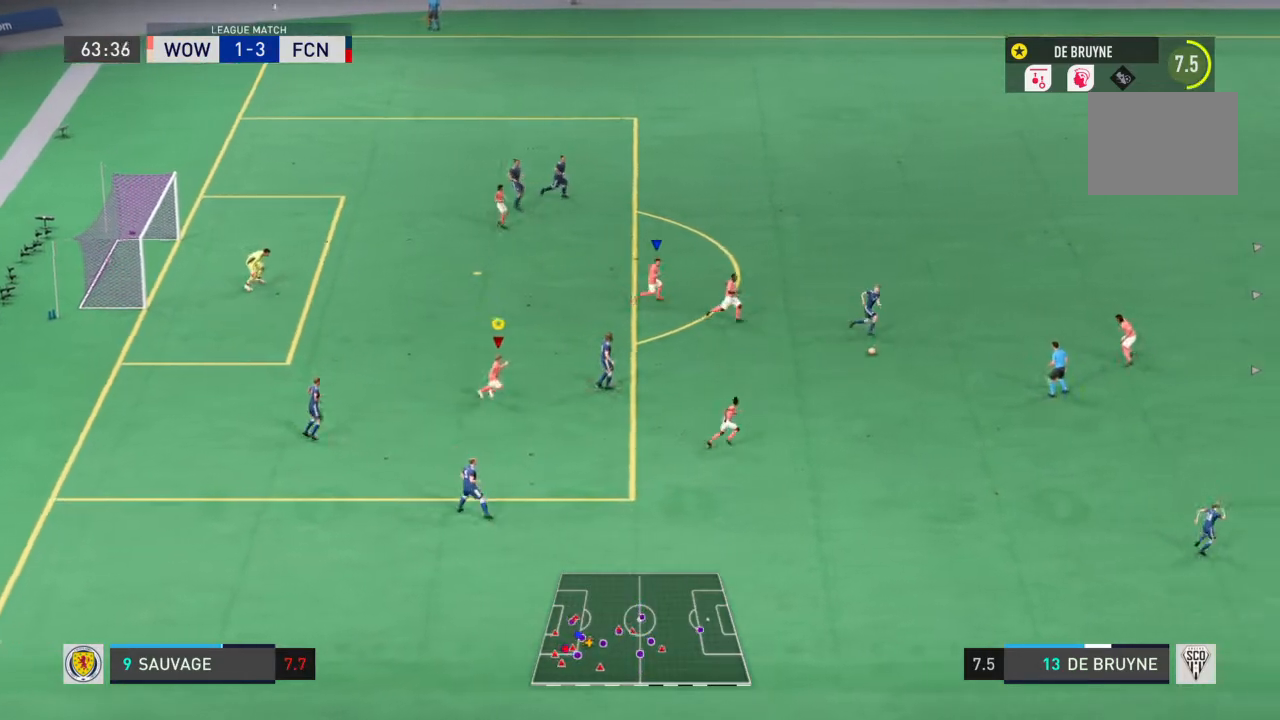
{"buttons": ["L1"], "left_stick": "center", "right_stick": "center", "events": [[368, "left_stick", "center"], [501, "L1", "down"]]}
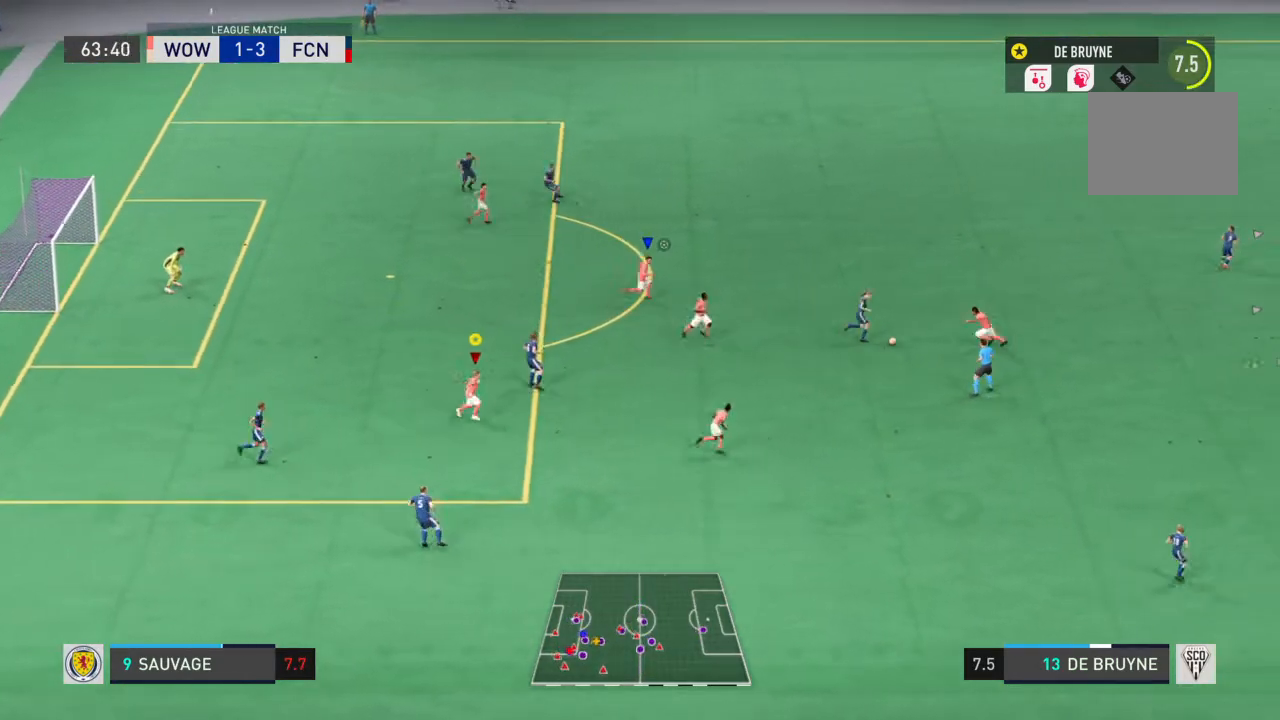
{"buttons": ["L1"], "left_stick": "center", "right_stick": "center", "events": []}
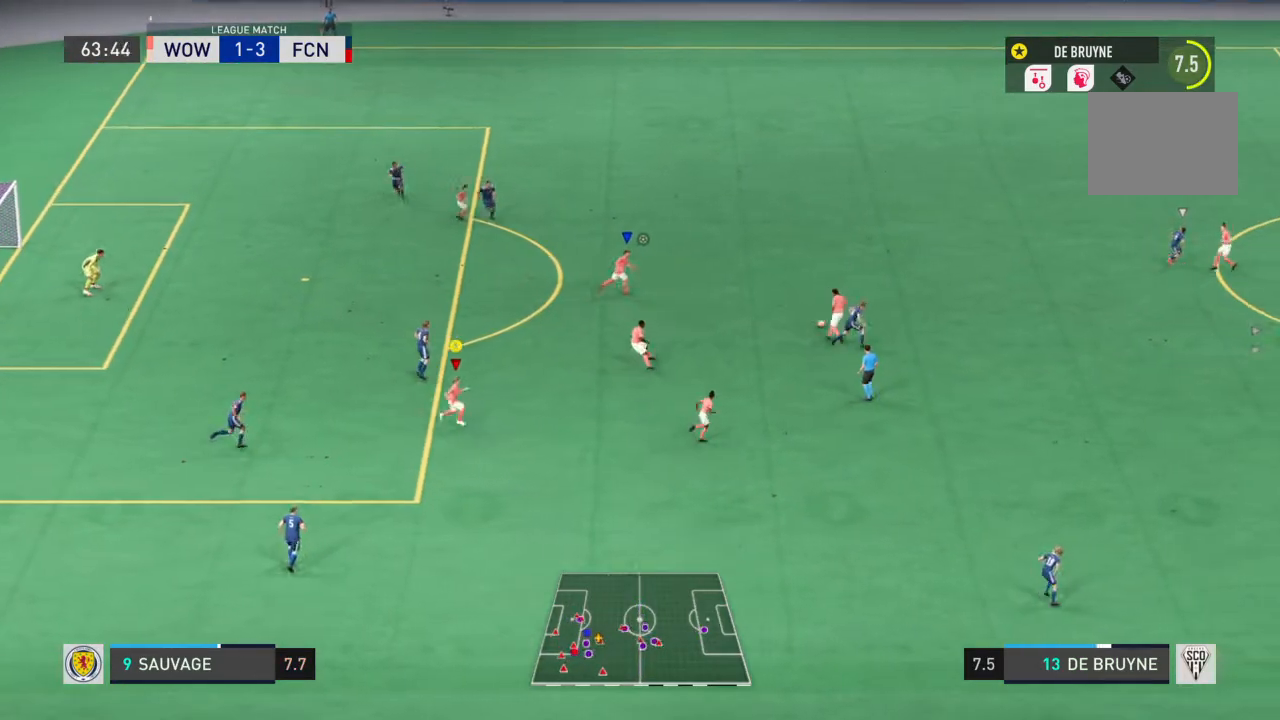
{"buttons": ["L1"], "left_stick": "center", "right_stick": "center", "events": []}
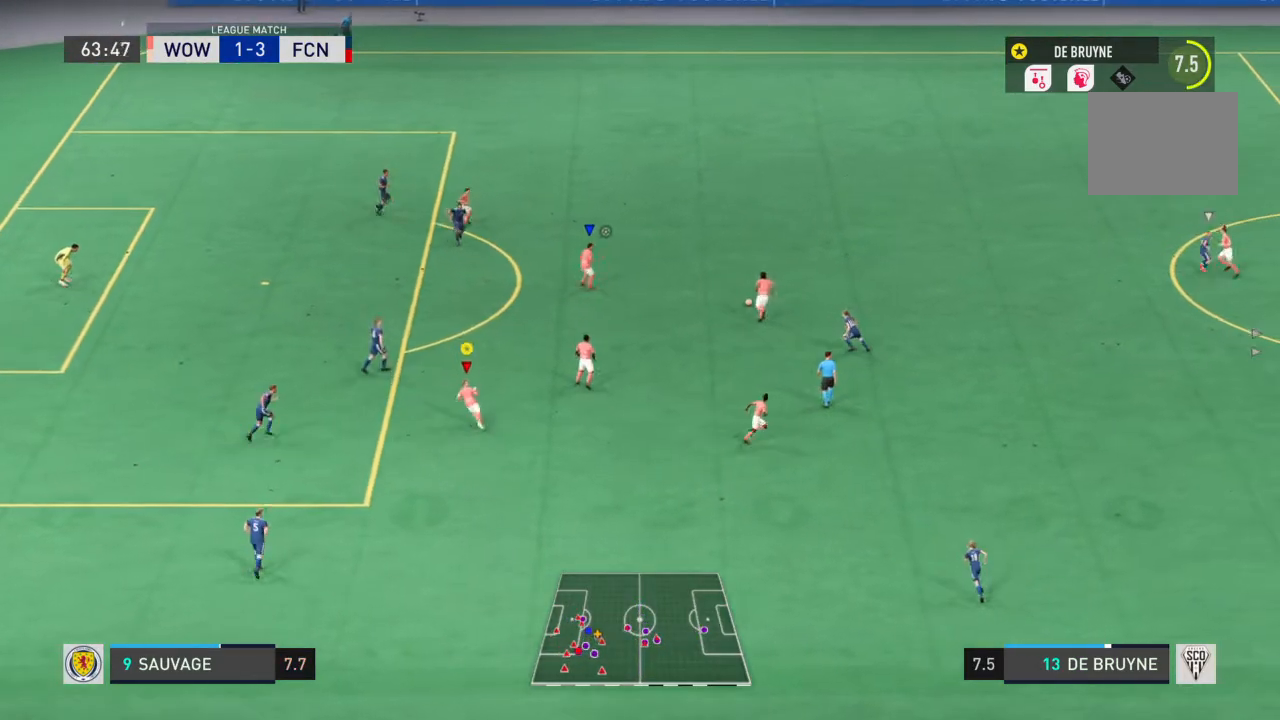
{"buttons": ["L1"], "left_stick": "center", "right_stick": "center", "events": []}
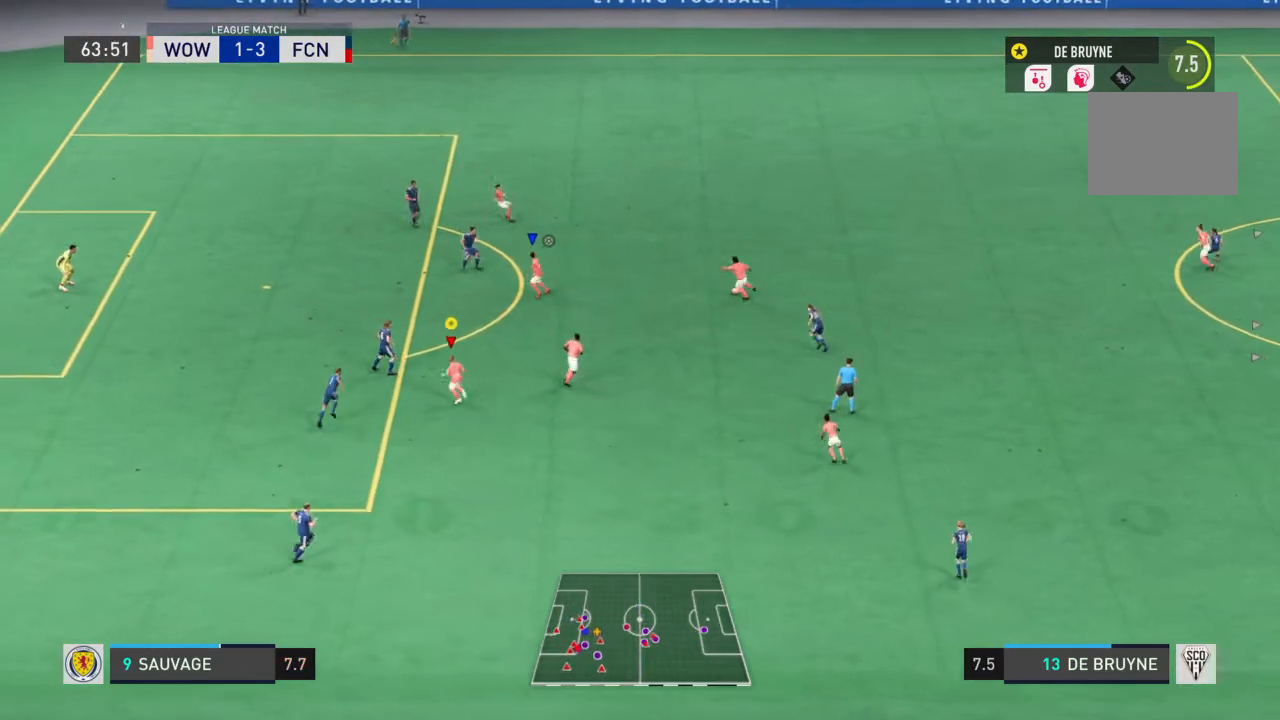
{"buttons": ["L1"], "left_stick": "center", "right_stick": "center", "events": []}